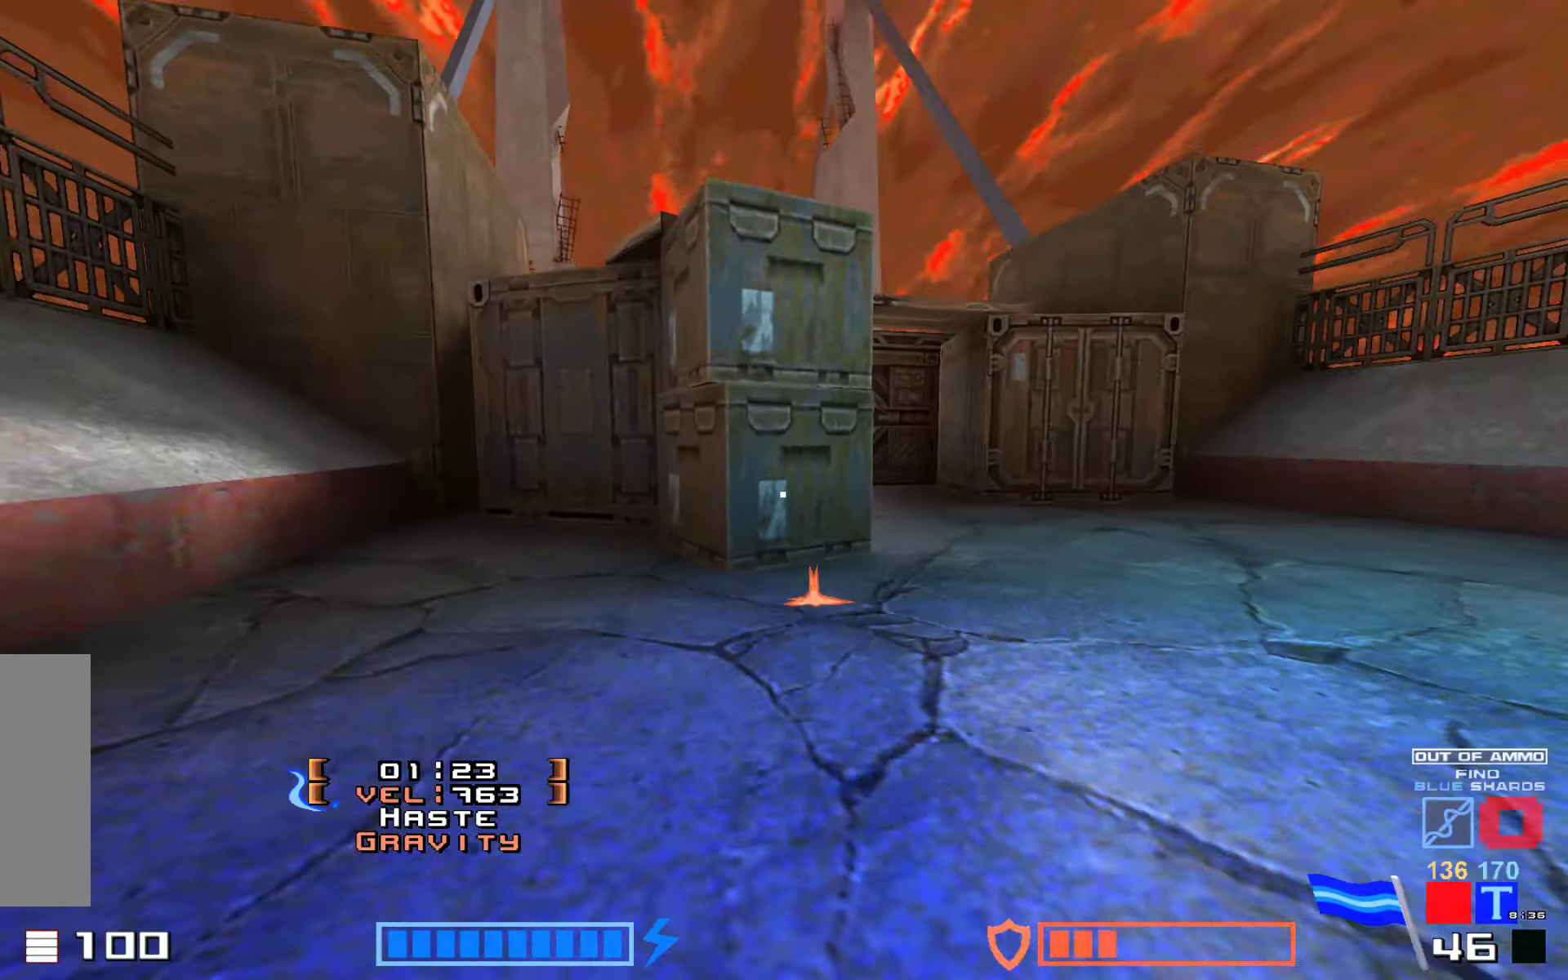
Gameplay with keyboard; each line is a JSON object with the keys held at the frame after it. "events" lists presses ("down") and releases ("up") of "down", "fire", "hook", "jump", "right" and "up" between this image and that frame as [ms after this image, input, new state], when the widget could be followed in between. No other keys are recorded. Mouse input is not recorded. Key names are as the overlay labels them; some are game actions (e.g. jump) rather than physical keys.
{"keys": ["right", "up"], "events": [[167, "hook", "up"], [300, "right", "down"], [350, "up", "up"], [434, "up", "down"]]}
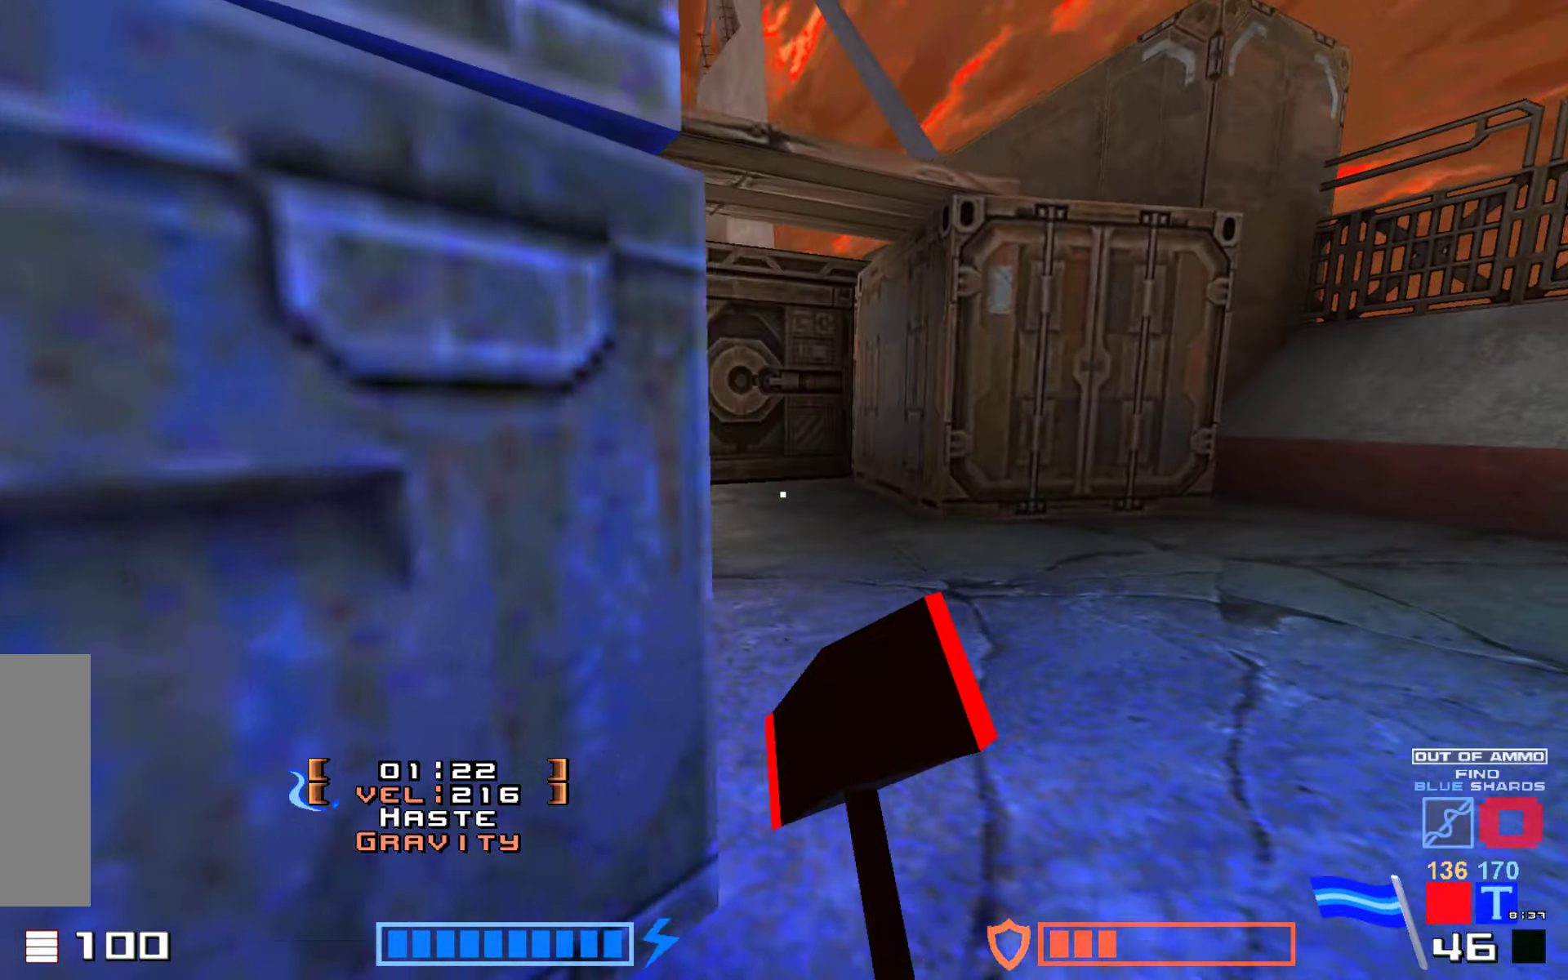
{"keys": ["up"], "events": [[67, "right", "up"], [300, "jump", "down"], [417, "jump", "up"]]}
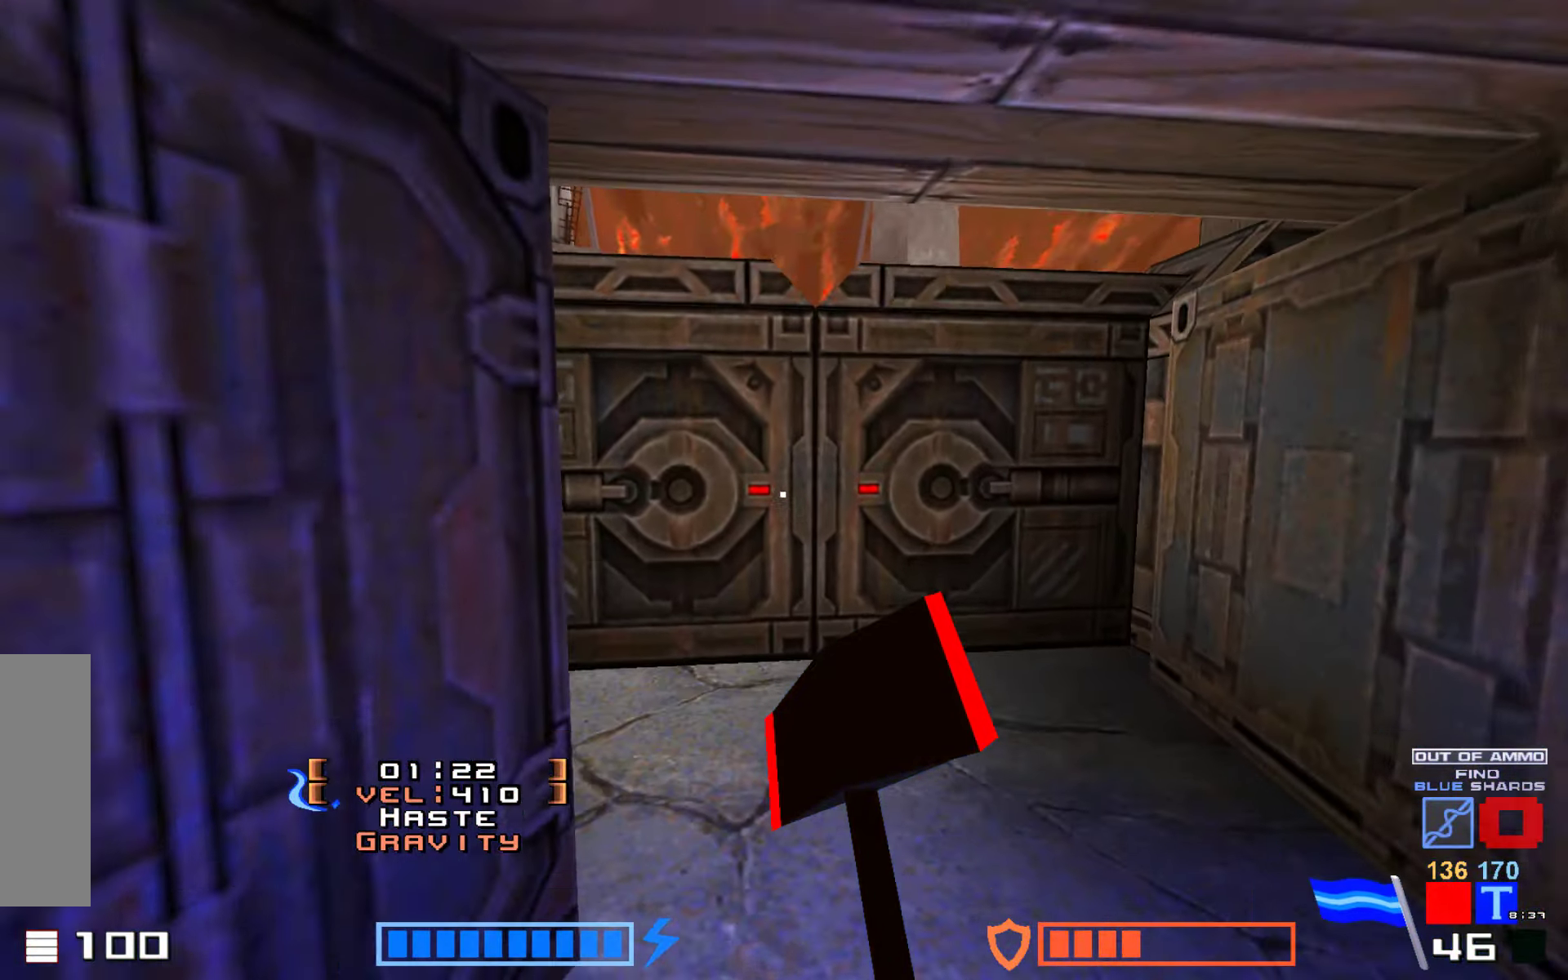
{"keys": ["fire", "jump", "up"], "events": [[67, "right", "down"], [217, "right", "up"], [267, "jump", "down"], [367, "fire", "down"]]}
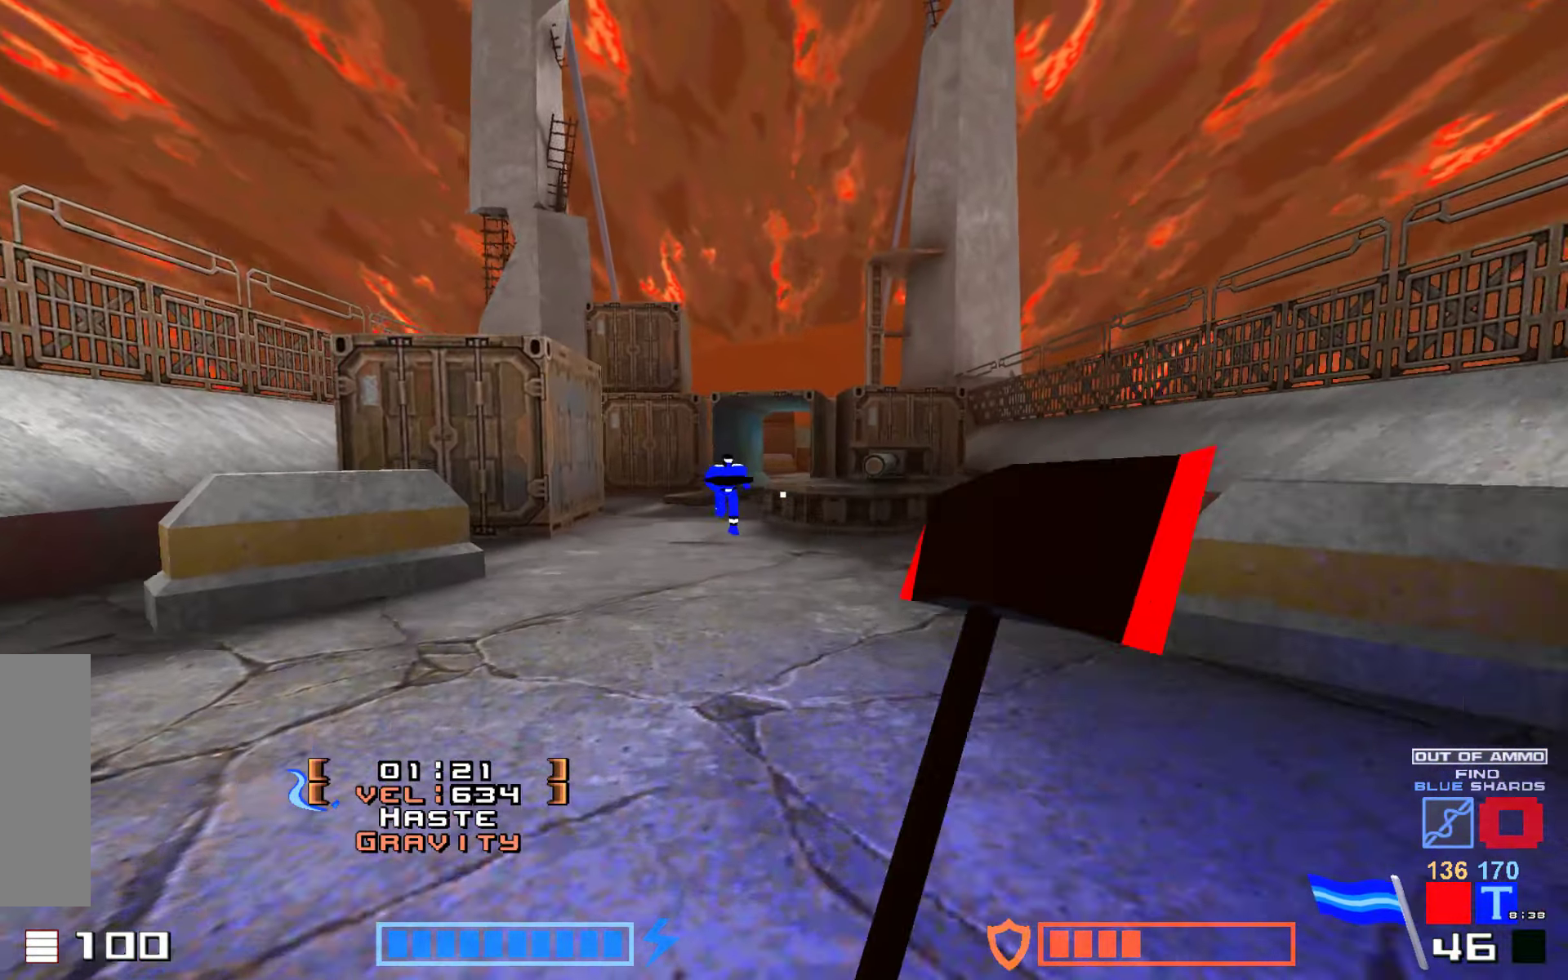
{"keys": ["jump", "up"], "events": [[334, "fire", "up"], [384, "fire", "down"], [500, "fire", "up"]]}
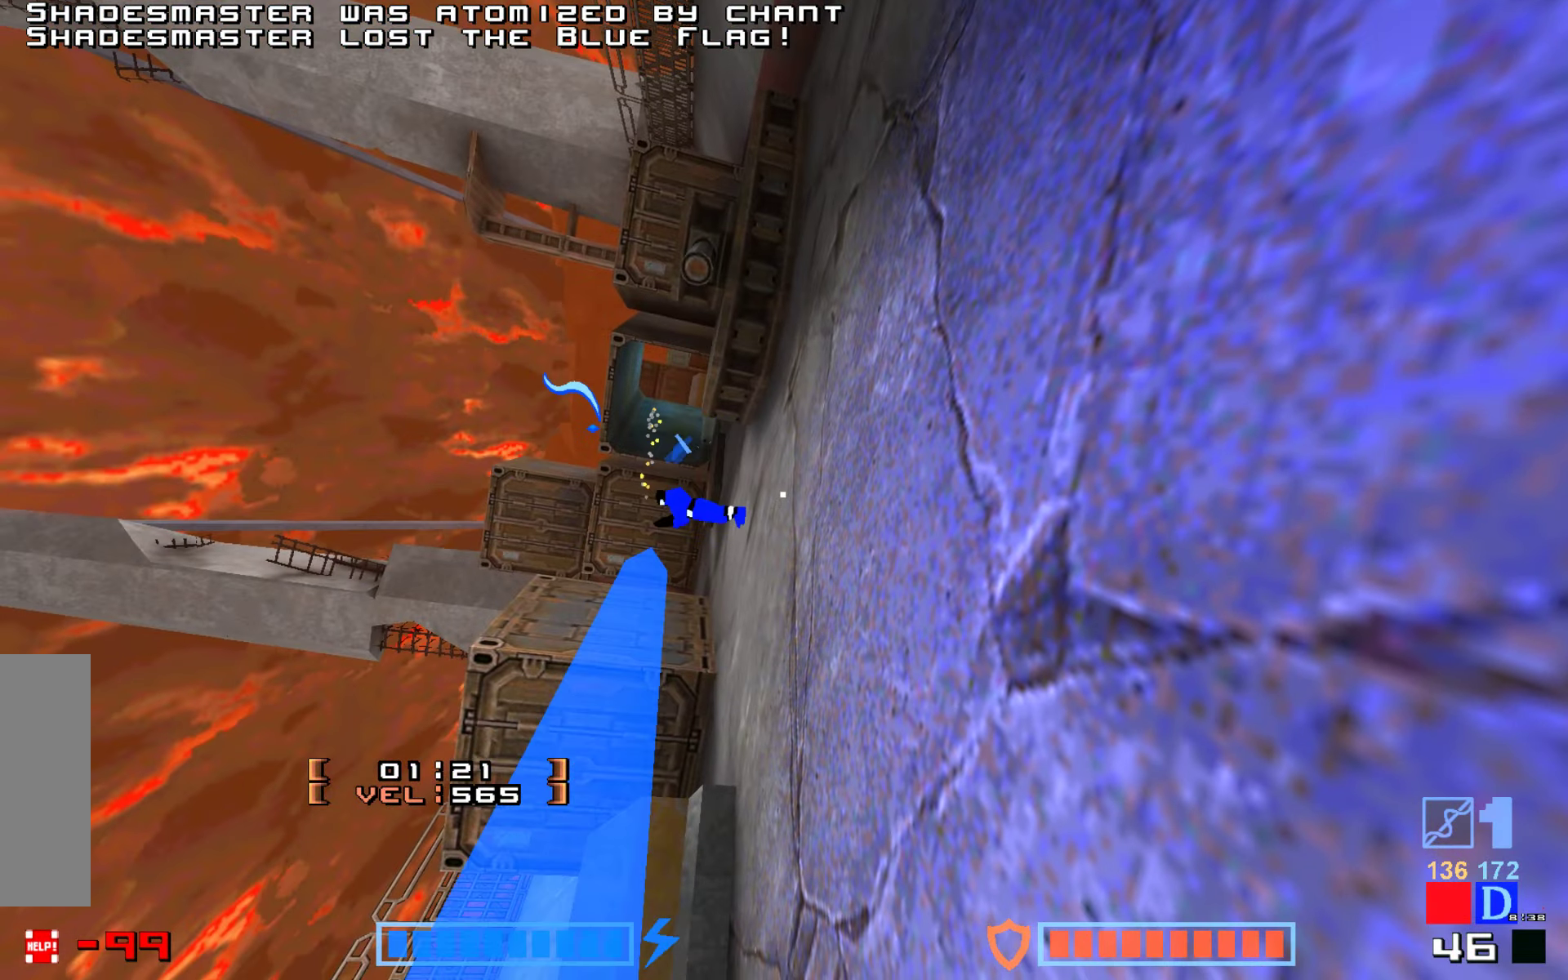
{"keys": ["fire"], "events": [[17, "up", "up"], [84, "jump", "up"], [117, "fire", "down"], [217, "fire", "up"], [317, "fire", "down"], [417, "fire", "up"], [484, "fire", "down"]]}
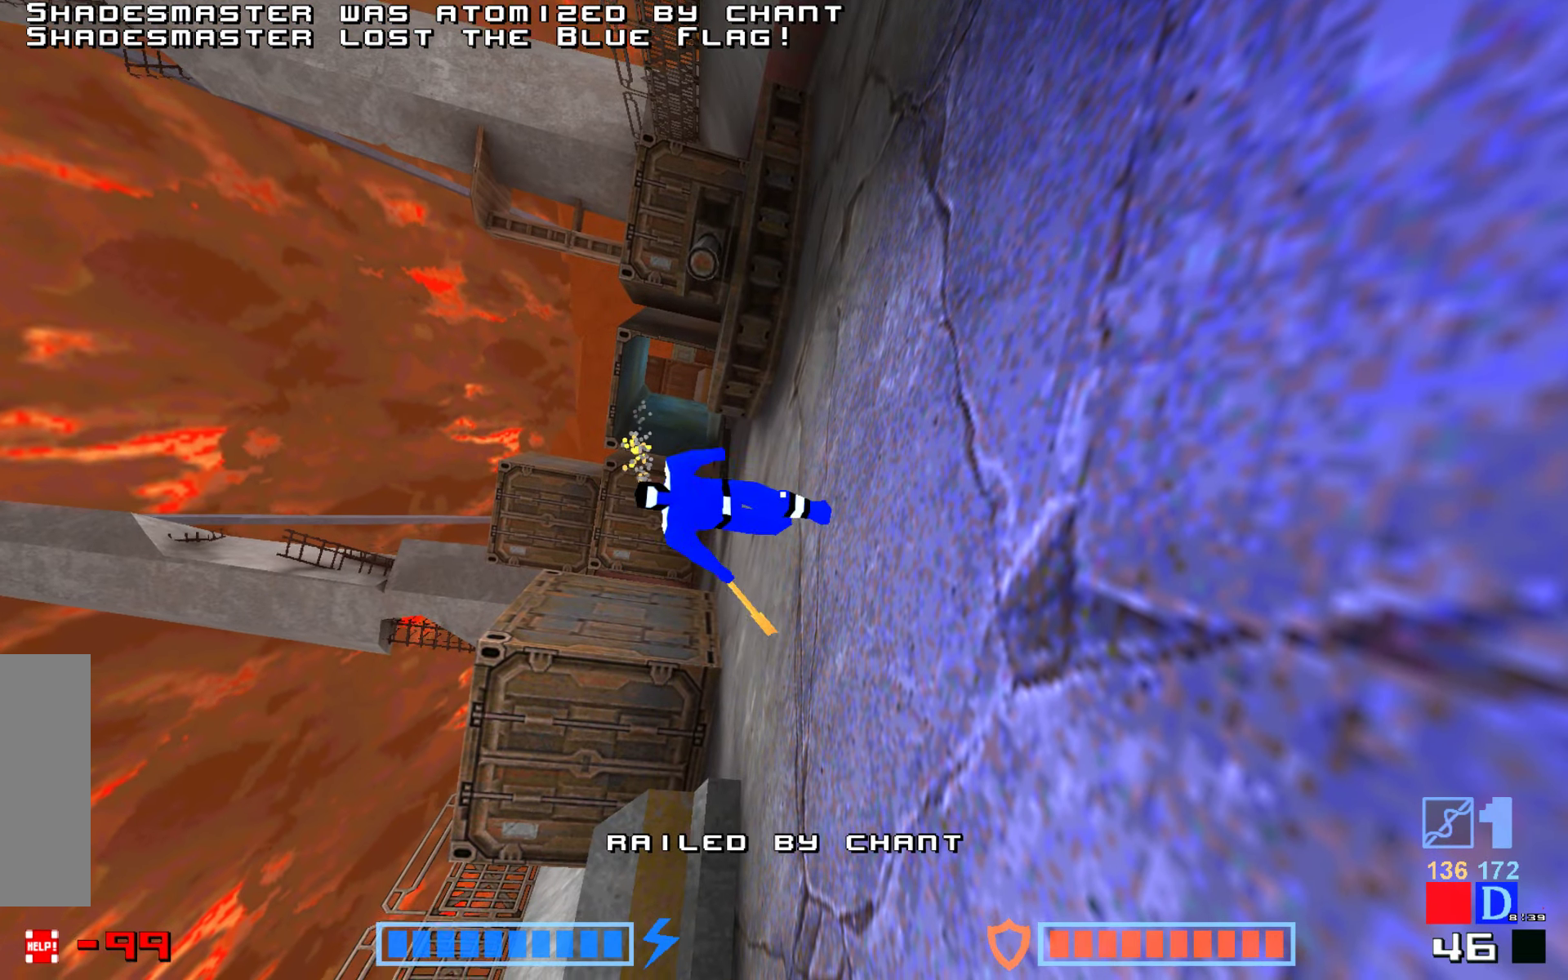
{"keys": ["fire", "jump"], "events": [[67, "fire", "up"], [117, "fire", "down"], [217, "fire", "up"], [284, "jump", "down"], [284, "right", "down"], [317, "fire", "down"], [384, "right", "up"], [400, "fire", "up"], [417, "jump", "up"], [467, "fire", "down"], [500, "jump", "down"]]}
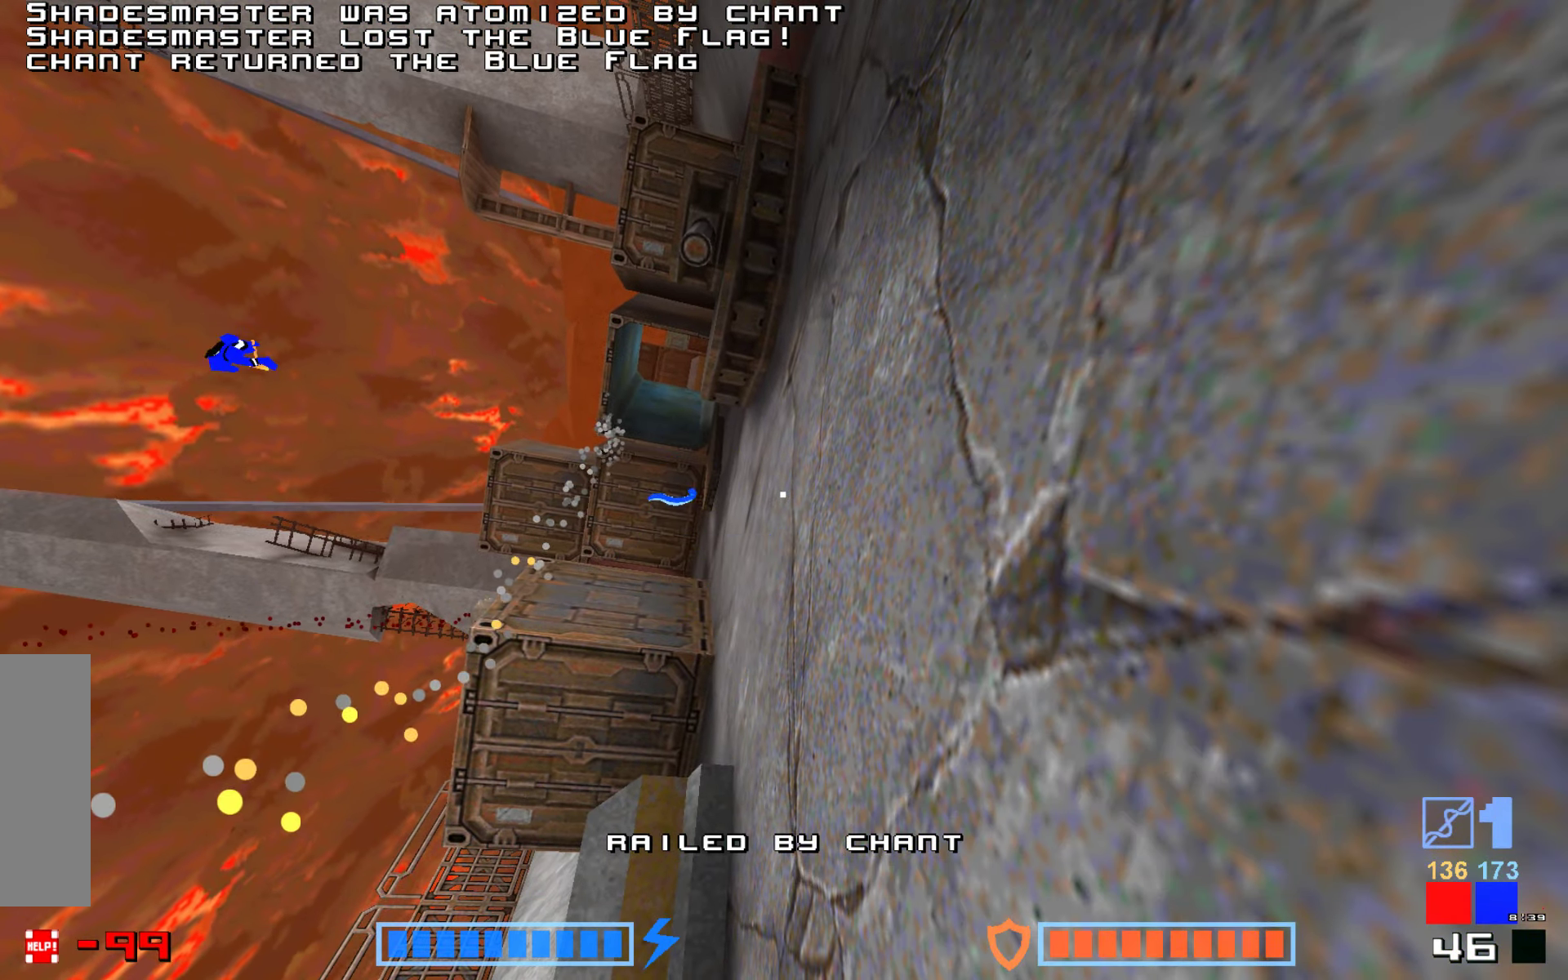
{"keys": ["fire"], "events": [[50, "fire", "up"], [134, "jump", "up"], [150, "fire", "down"], [184, "jump", "down"], [217, "fire", "up"], [284, "fire", "down"], [284, "jump", "up"], [350, "jump", "down"], [384, "fire", "up"], [434, "fire", "down"], [450, "jump", "up"]]}
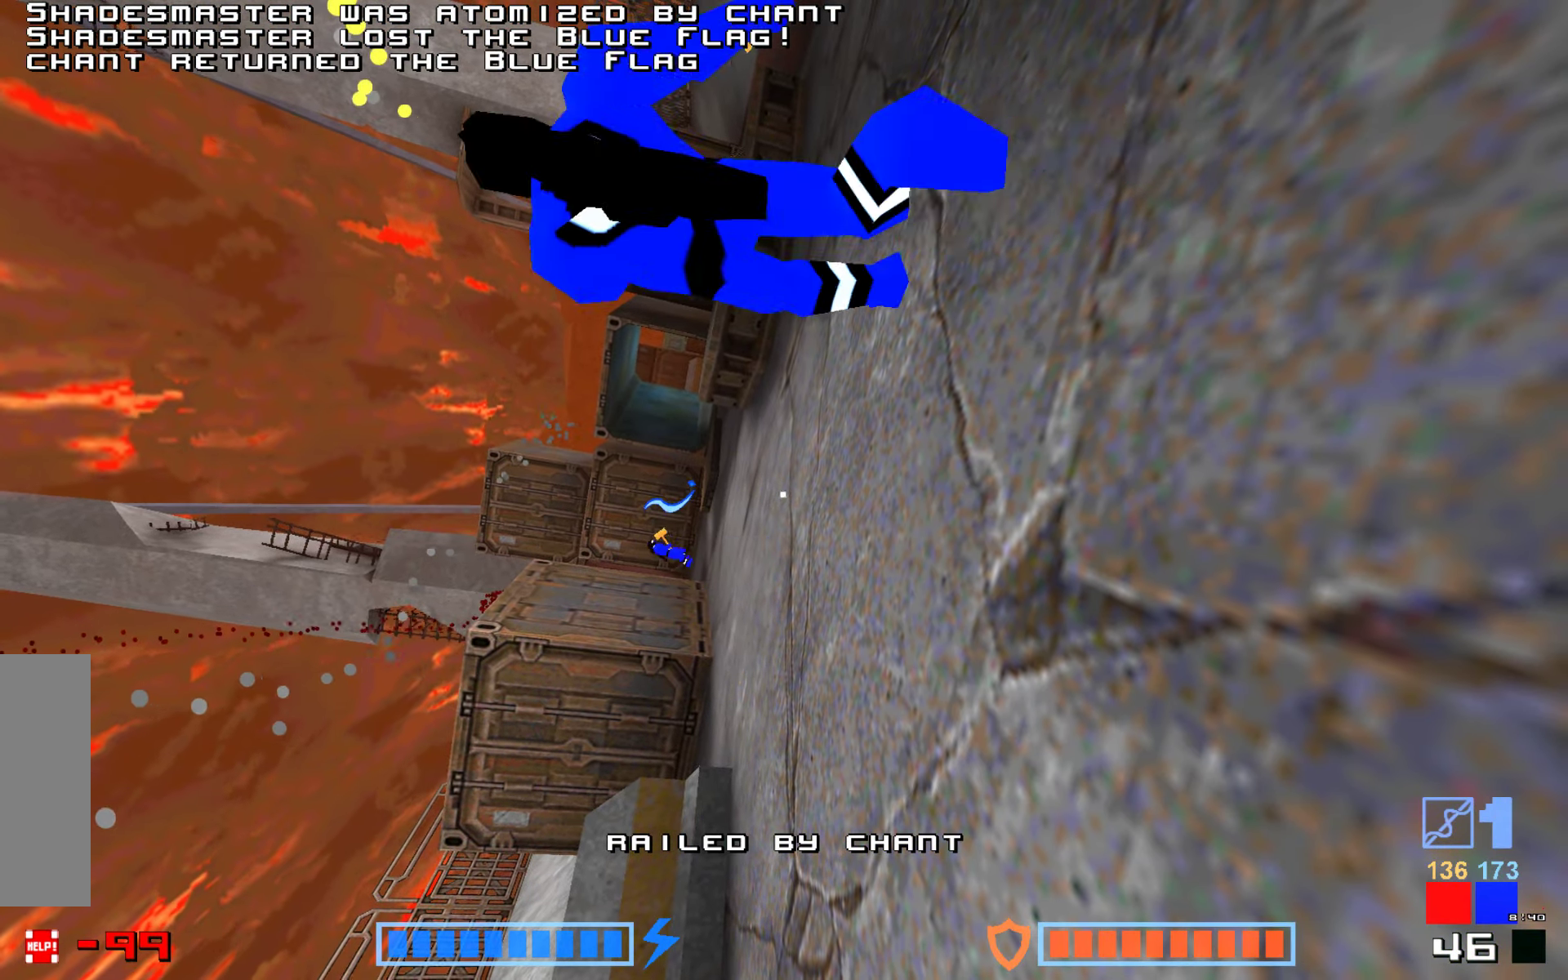
{"keys": [], "events": [[17, "fire", "up"], [17, "jump", "down"], [100, "fire", "down"], [116, "jump", "up"], [183, "fire", "up"], [200, "jump", "down"], [266, "fire", "down"], [283, "jump", "up"], [333, "fire", "up"], [383, "jump", "down"], [433, "fire", "down"], [450, "jump", "up"], [500, "fire", "up"]]}
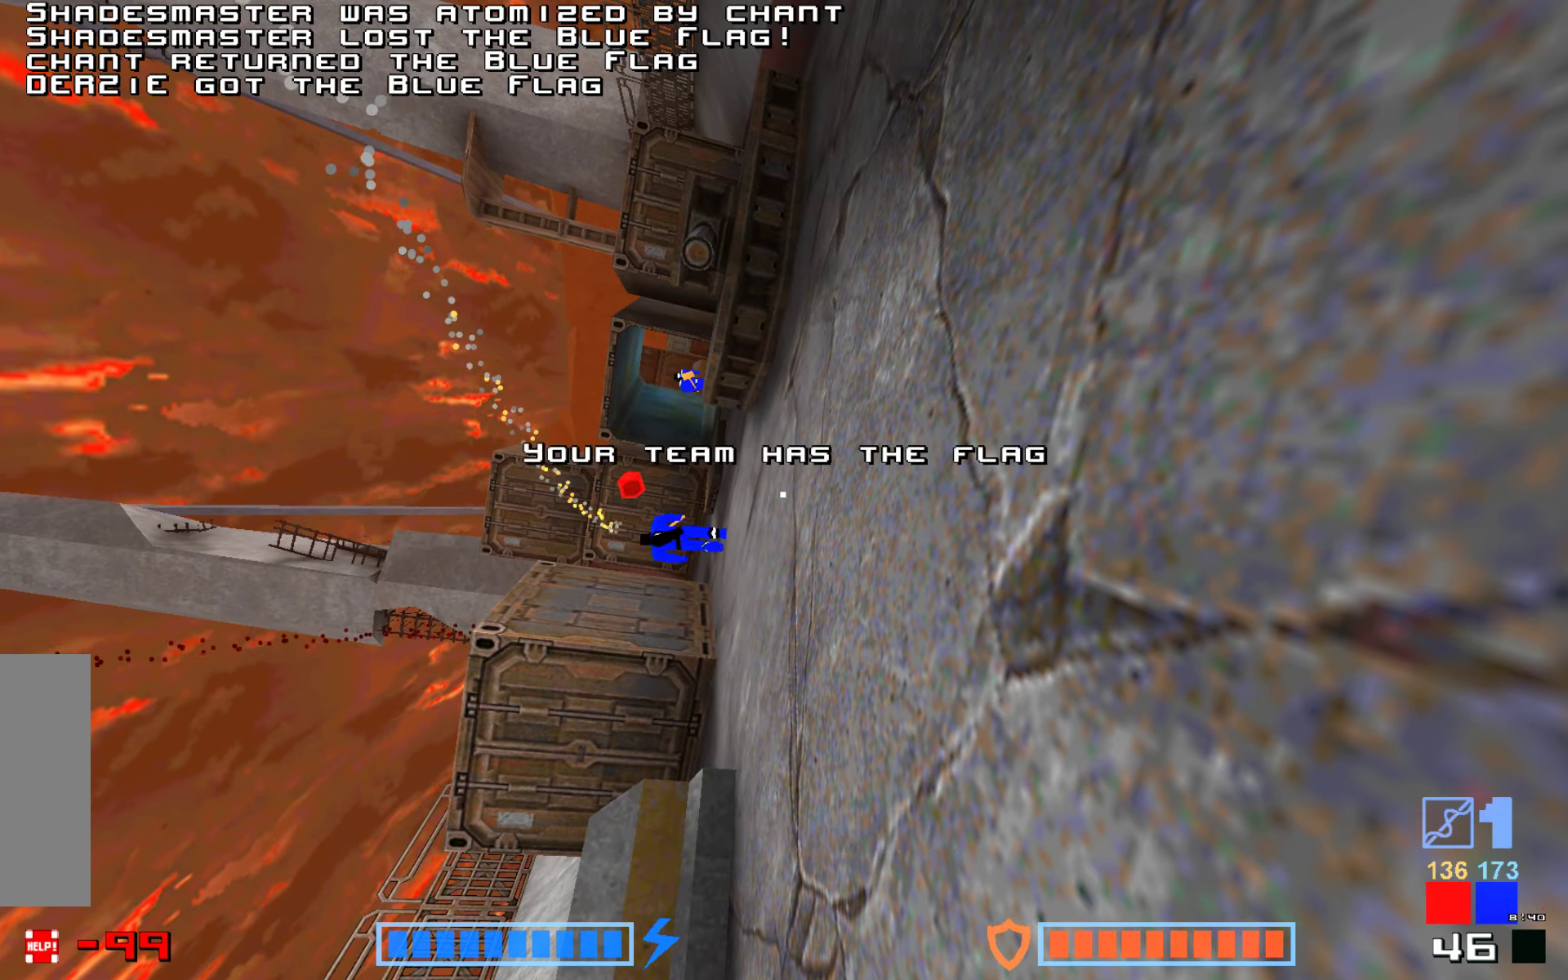
{"keys": ["jump"], "events": [[50, "jump", "down"], [83, "fire", "down"], [116, "jump", "up"], [150, "fire", "up"], [216, "jump", "down"], [250, "fire", "down"], [316, "fire", "up"], [316, "jump", "up"], [416, "jump", "down"]]}
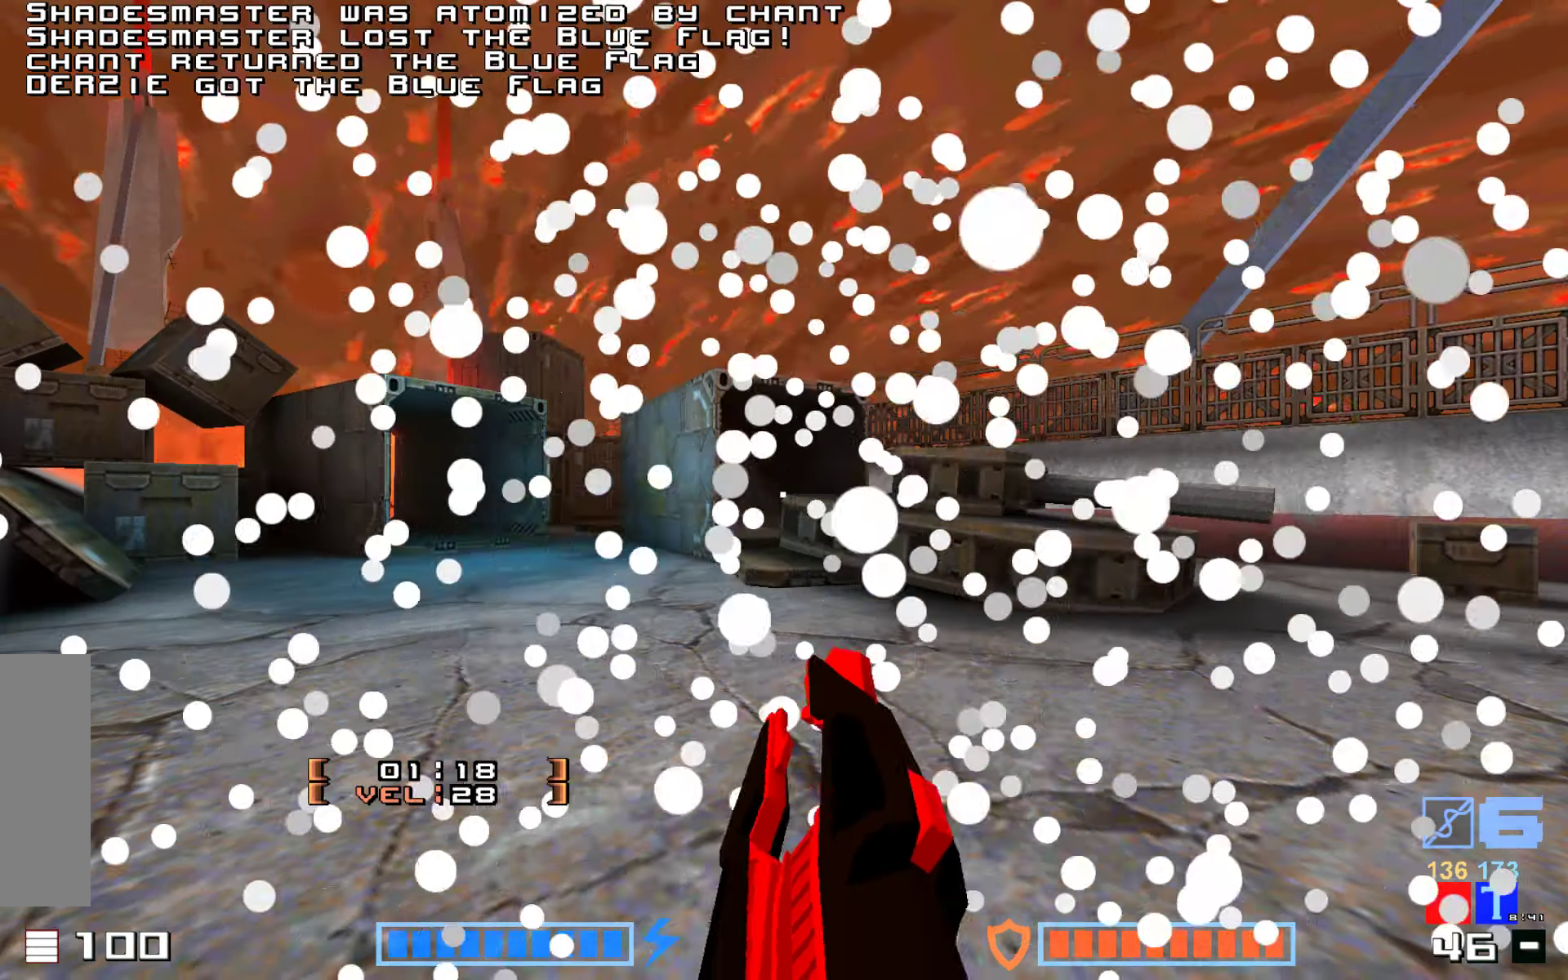
{"keys": ["jump", "up"], "events": [[16, "jump", "up"], [100, "jump", "down"], [200, "jump", "up"], [250, "up", "down"], [466, "jump", "down"]]}
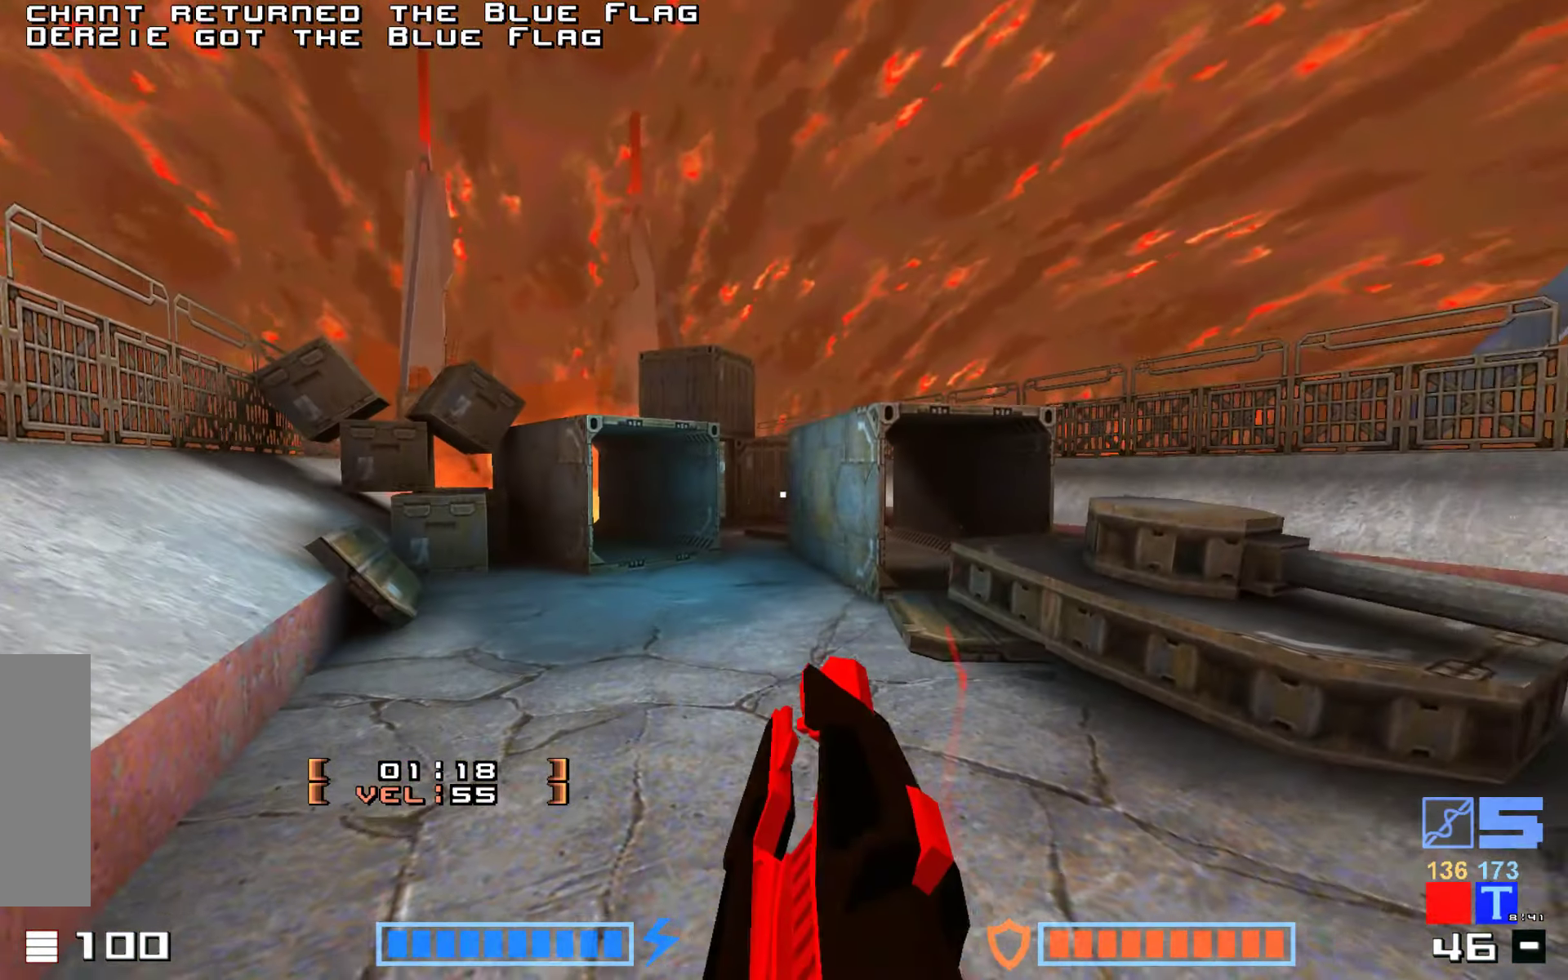
{"keys": ["fire", "jump", "up"], "events": [[166, "fire", "down"], [300, "fire", "up"], [383, "fire", "down"]]}
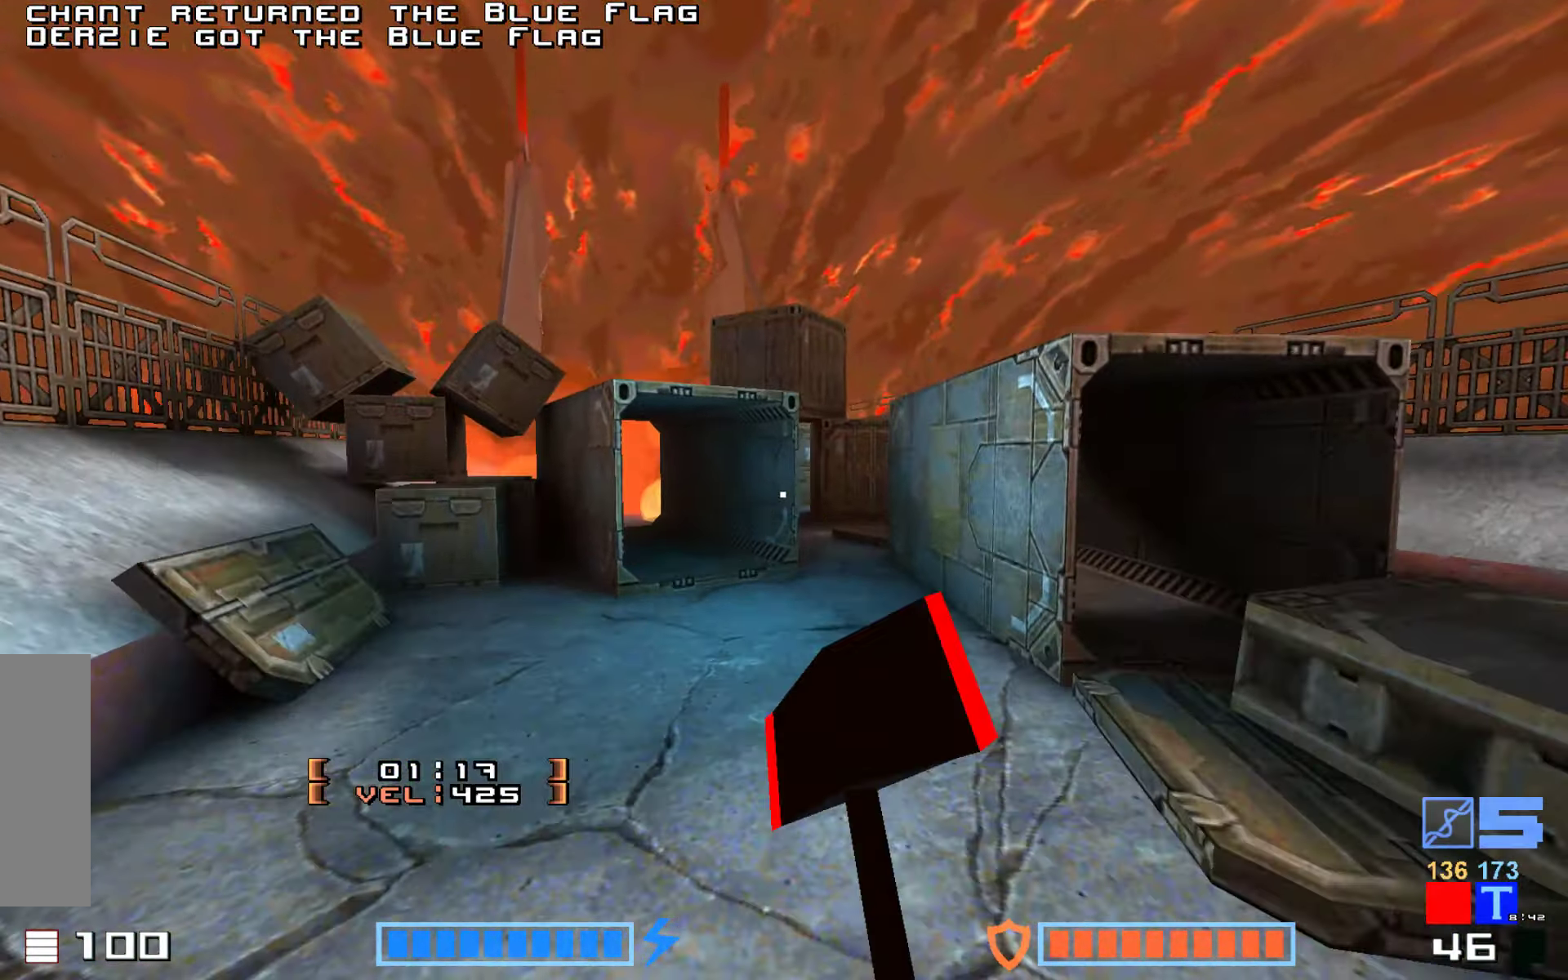
{"keys": ["right", "up"], "events": [[66, "fire", "up"], [83, "jump", "up"], [166, "up", "up"], [316, "right", "down"], [383, "up", "down"]]}
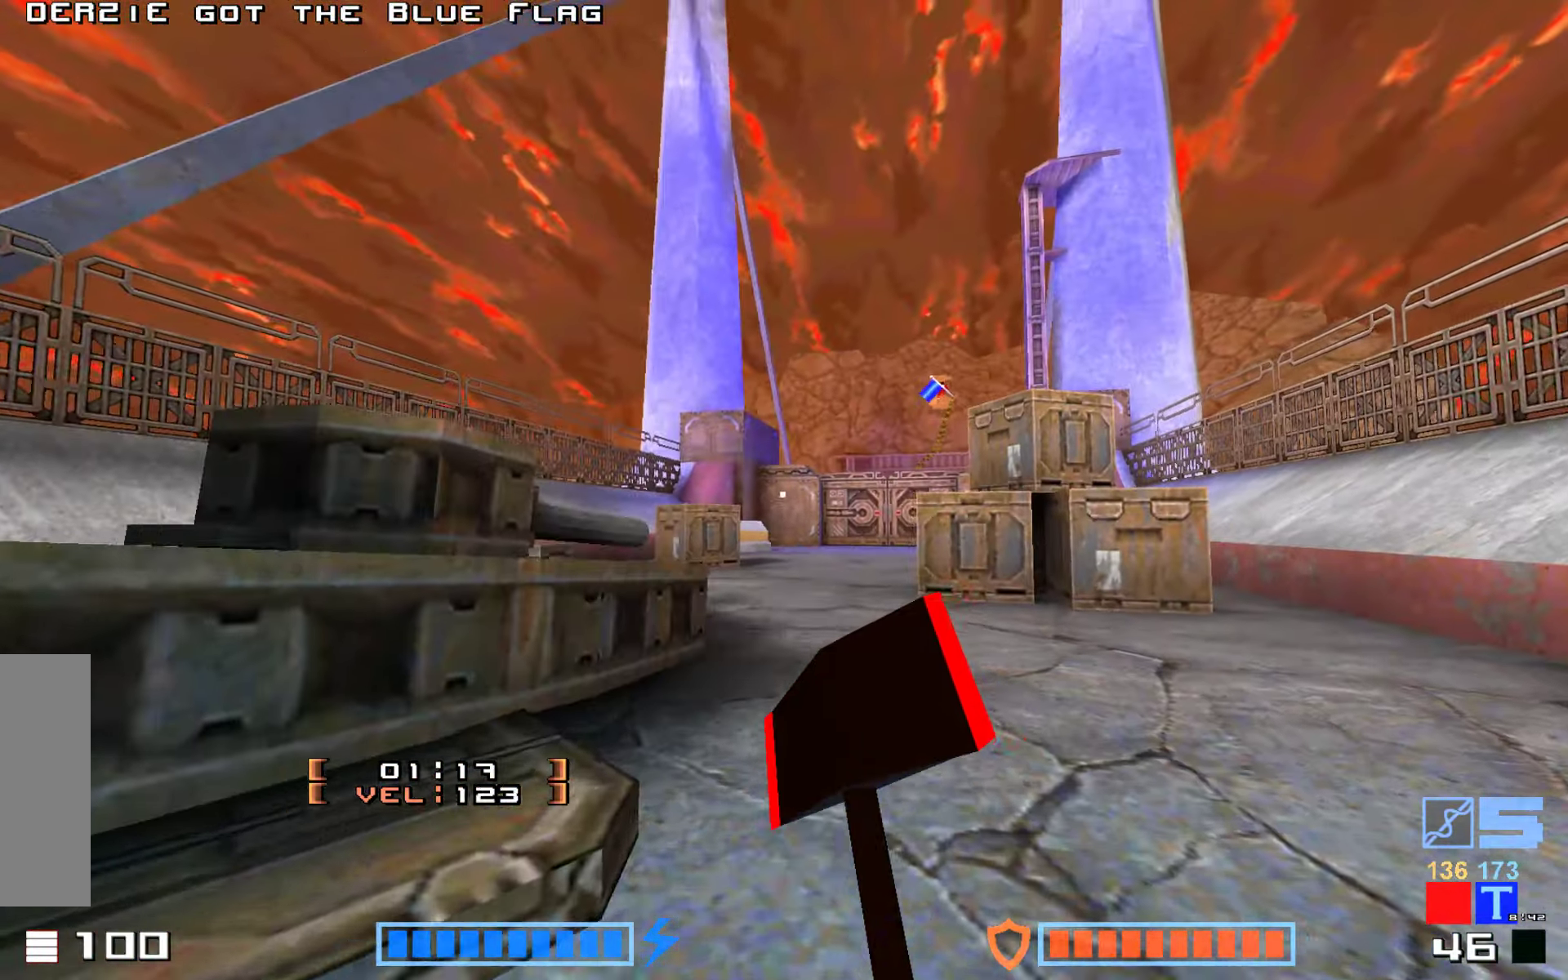
{"keys": ["up"], "events": [[50, "right", "up"], [83, "jump", "down"], [216, "jump", "up"]]}